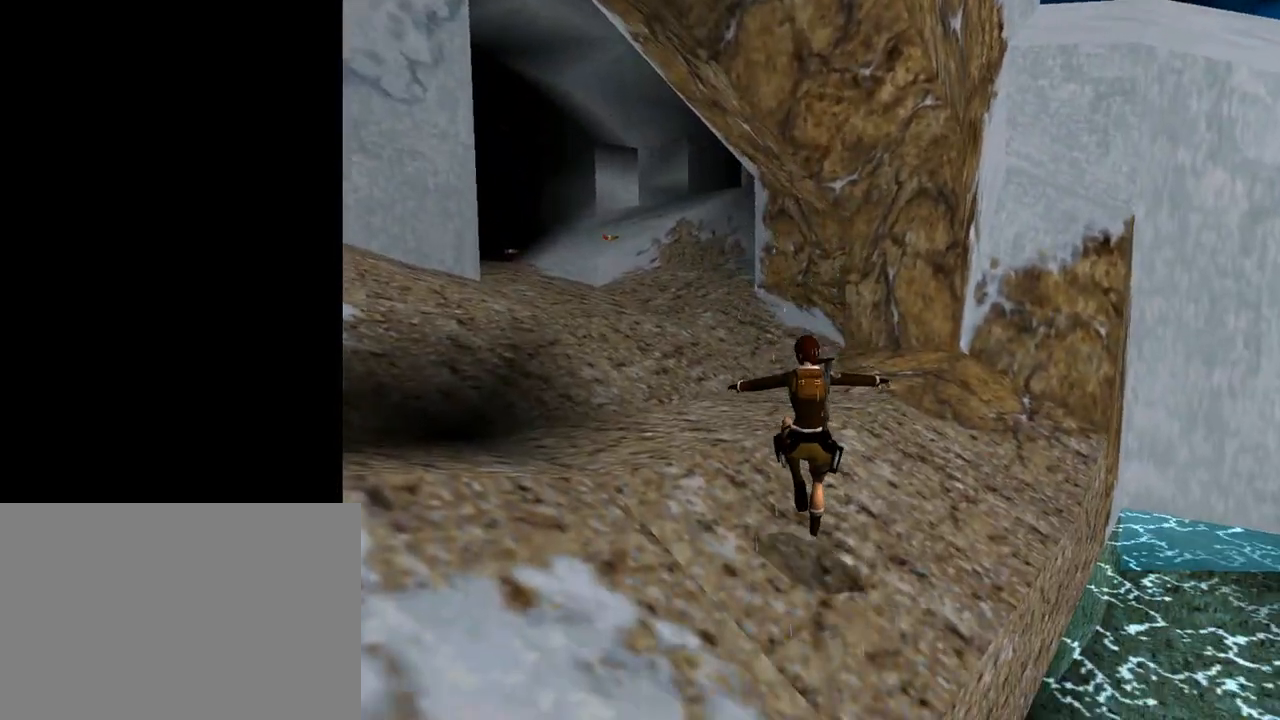
Gameplay with a controller (PlayStation layout); each line is a JSON object with the inputs held at the frame after it. "events" lists button and stick changes between this image and that frame as [ms after this image, input, new state], when the widget could be followed in between. Not read: L2 R2 right_stick.
{"buttons": ["R1", "DPAD_UP"], "left_stick": "center", "events": [[267, "R1", "down"], [333, "DPAD_LEFT", "up"]]}
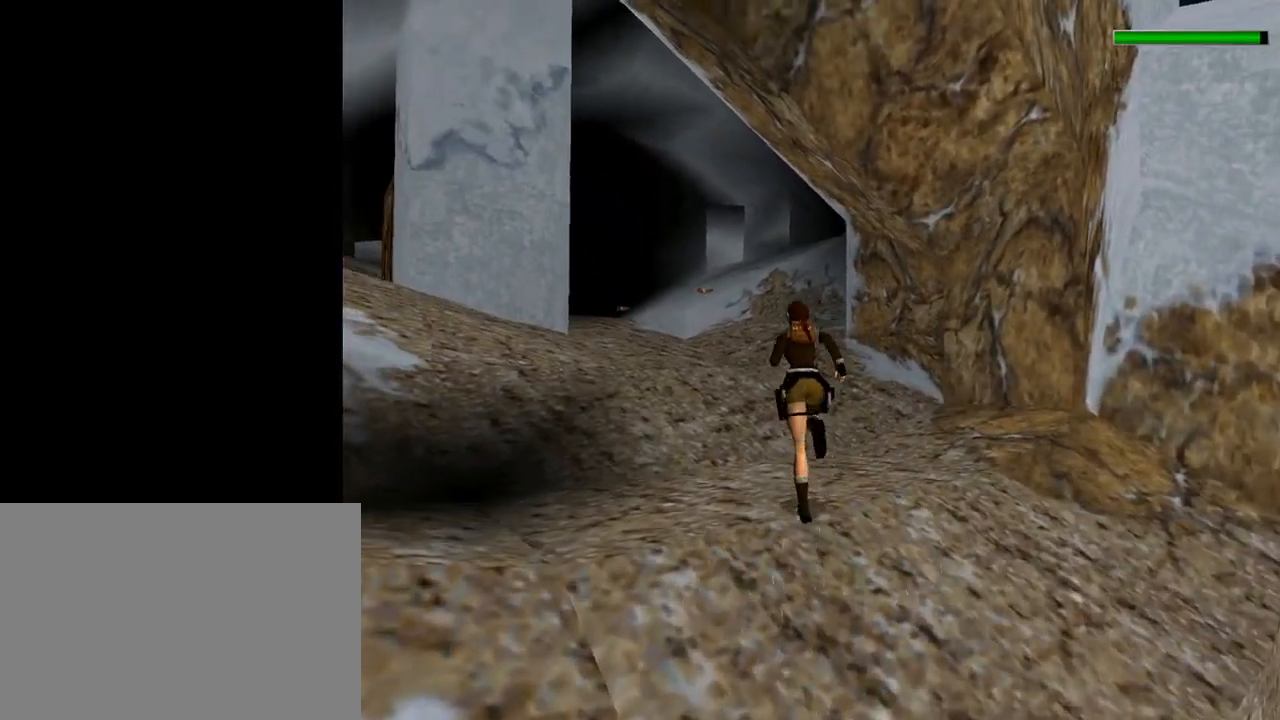
{"buttons": ["R1", "DPAD_UP"], "left_stick": "center", "events": [[233, "DPAD_LEFT", "down"], [500, "DPAD_LEFT", "up"]]}
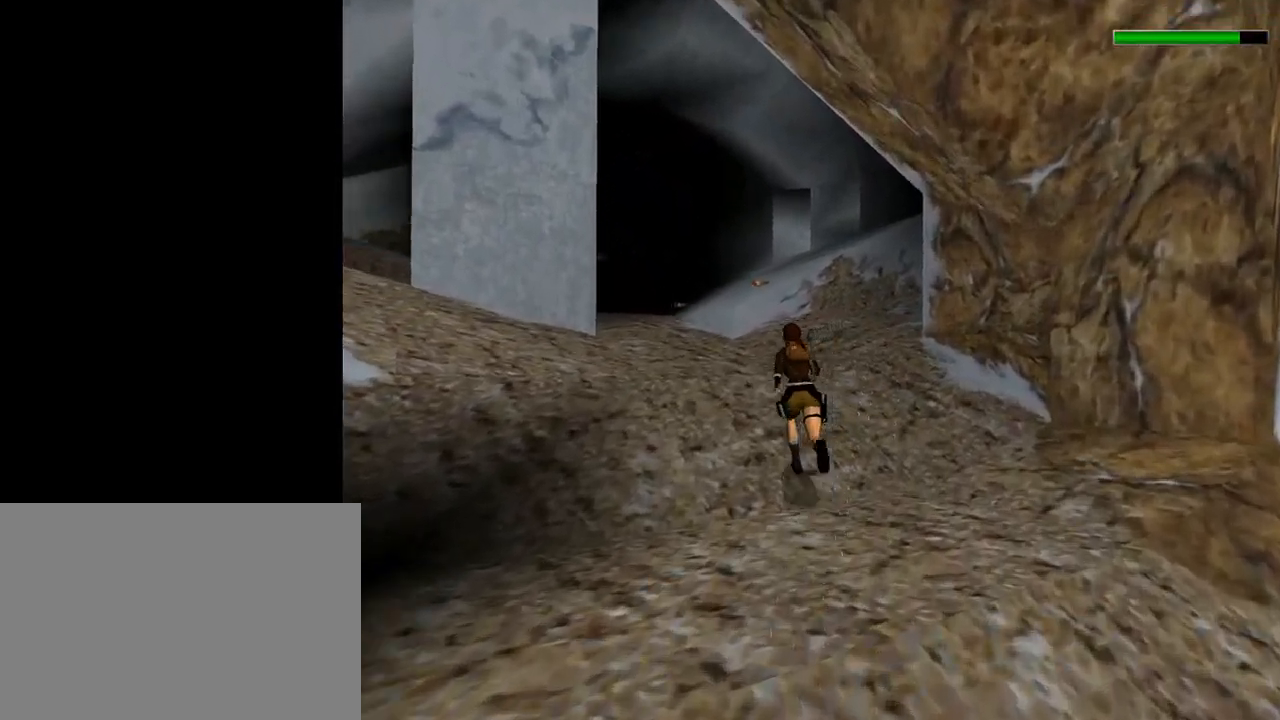
{"buttons": ["DPAD_UP", "DPAD_LEFT"], "left_stick": "center", "events": [[300, "R1", "up"], [467, "DPAD_LEFT", "down"]]}
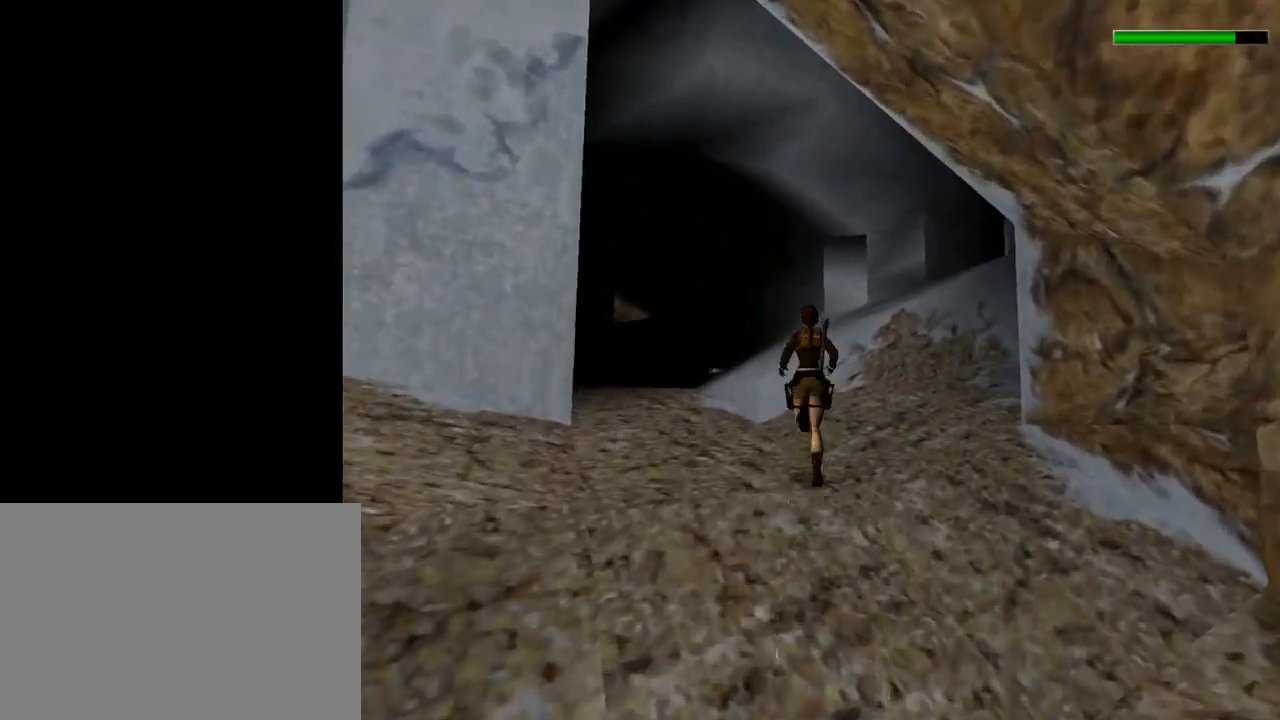
{"buttons": ["DPAD_UP", "DPAD_RIGHT"], "left_stick": "center", "events": [[133, "DPAD_LEFT", "up"], [433, "DPAD_RIGHT", "down"]]}
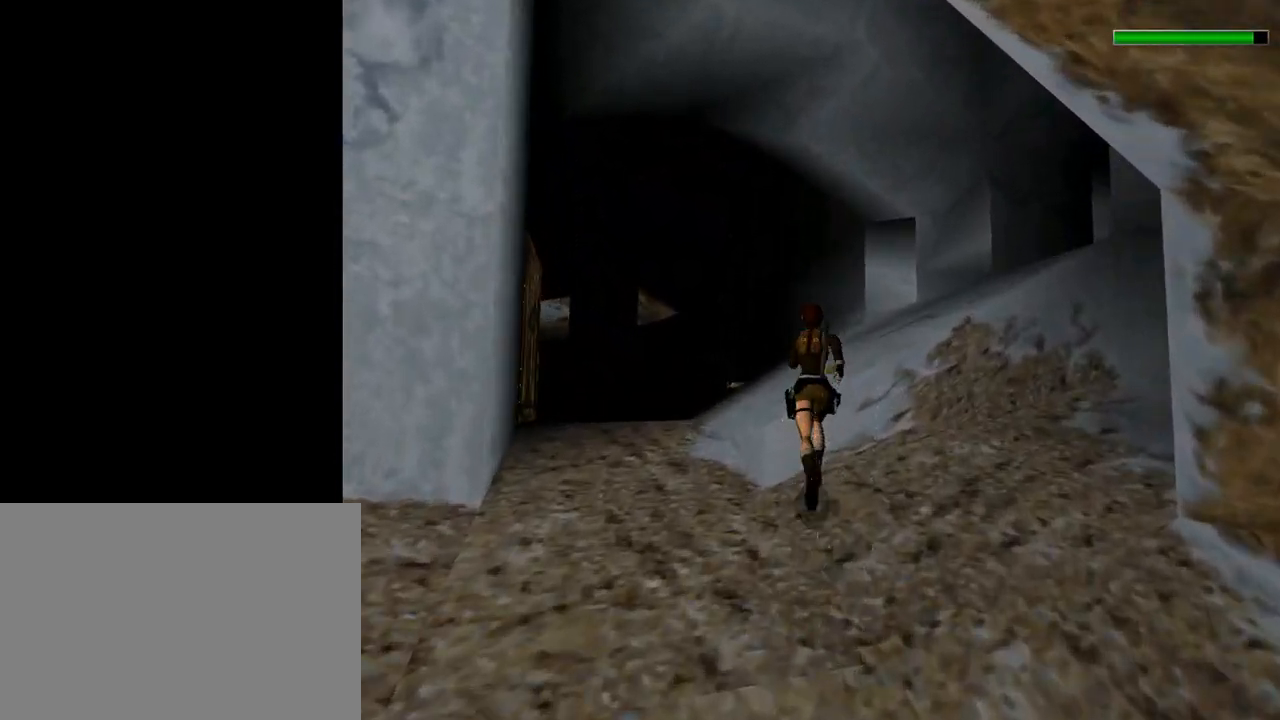
{"buttons": [], "left_stick": "center", "events": [[167, "DPAD_RIGHT", "up"], [433, "DPAD_UP", "up"]]}
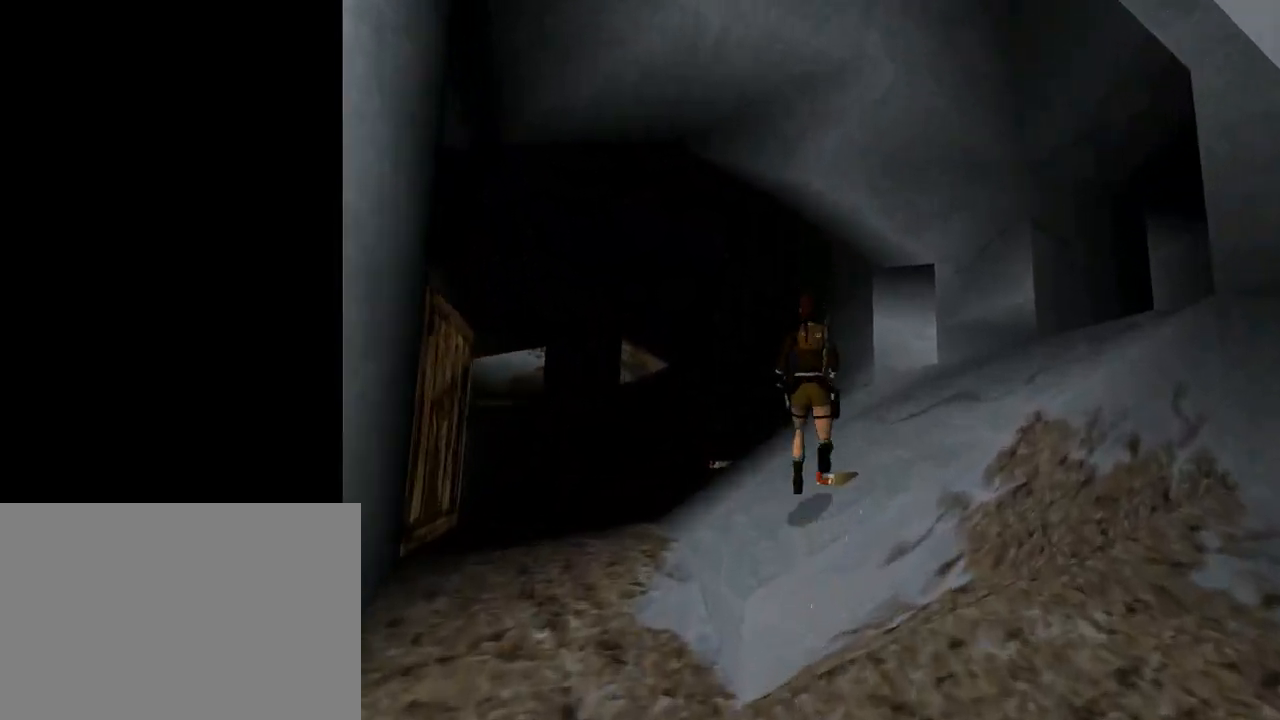
{"buttons": ["CROSS", "DPAD_LEFT"], "left_stick": "center", "events": [[33, "CROSS", "down"], [100, "DPAD_LEFT", "down"]]}
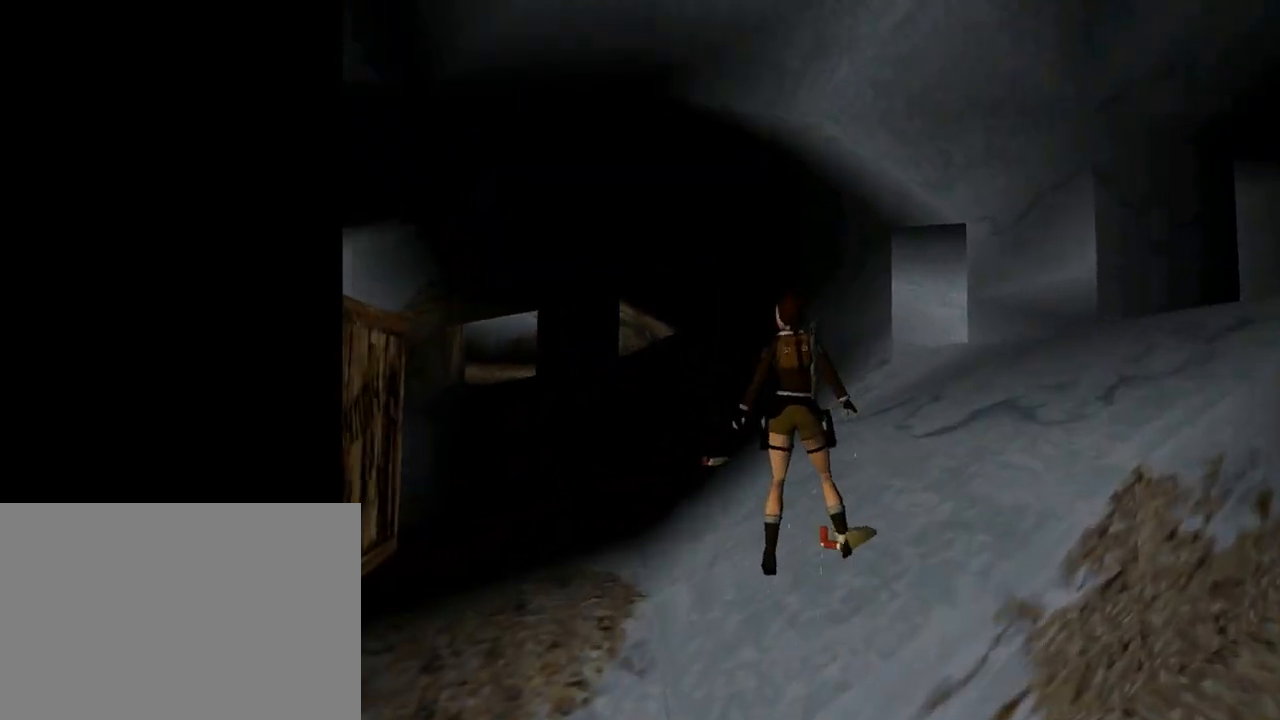
{"buttons": ["CROSS"], "left_stick": "center", "events": [[133, "DPAD_LEFT", "up"]]}
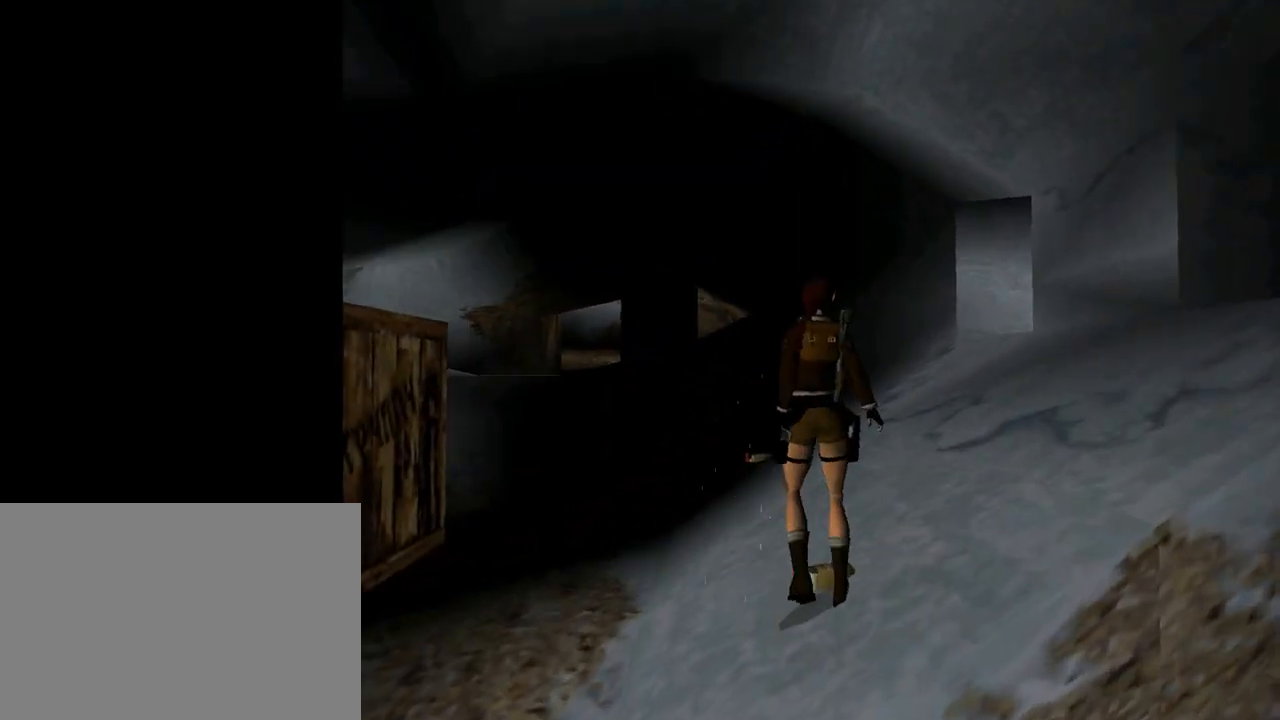
{"buttons": [], "left_stick": "center", "events": [[367, "CROSS", "up"]]}
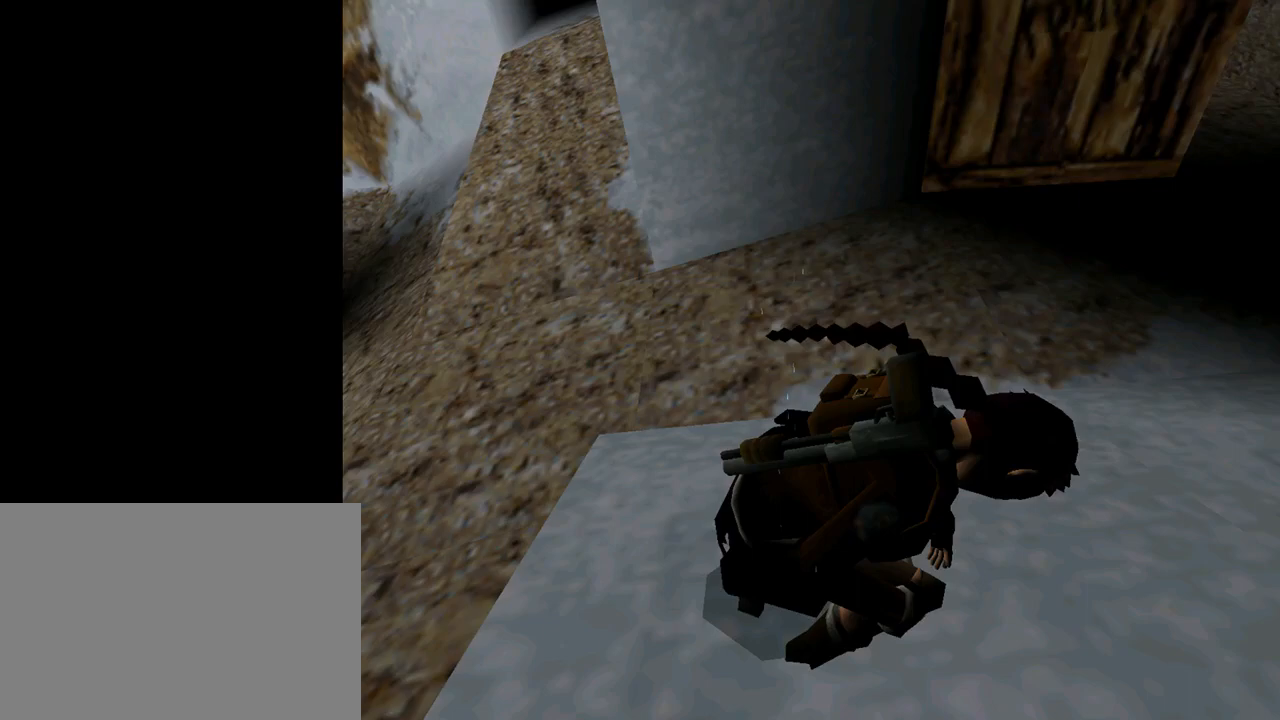
{"buttons": ["SQUARE", "DPAD_UP"], "left_stick": "center", "events": [[33, "SQUARE", "down"], [133, "DPAD_UP", "down"]]}
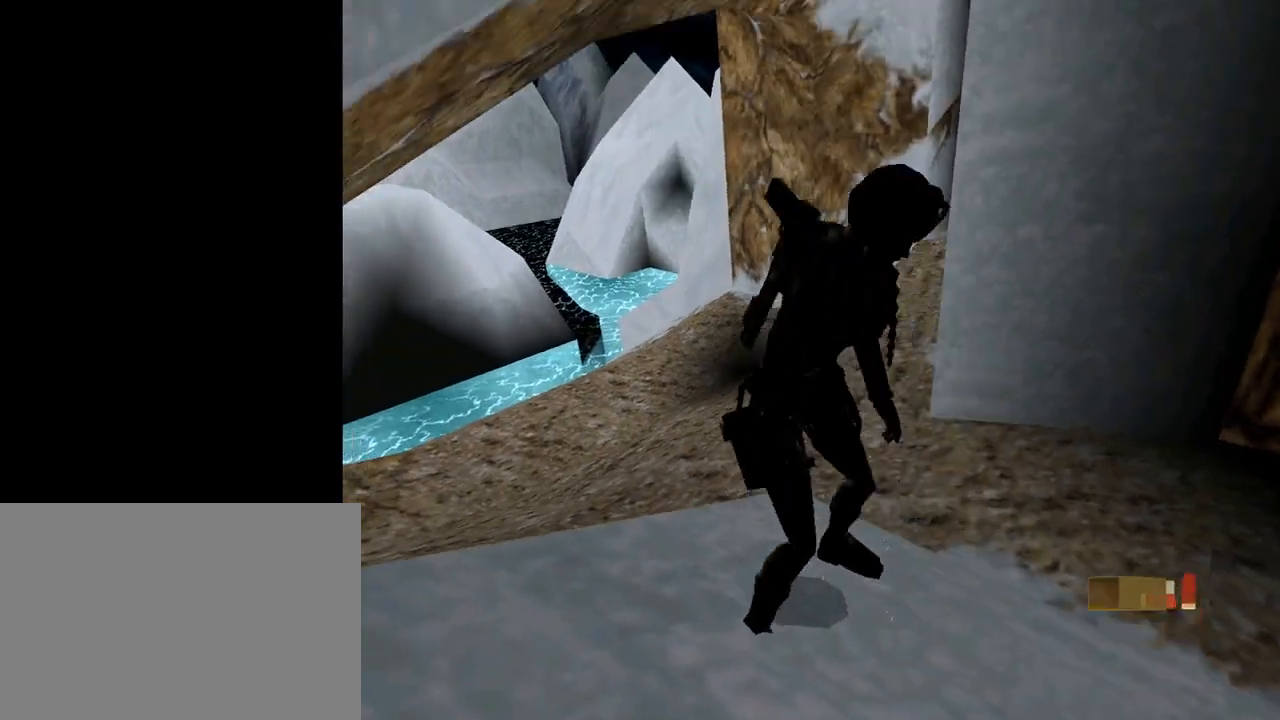
{"buttons": ["SQUARE", "DPAD_UP"], "left_stick": "center", "events": []}
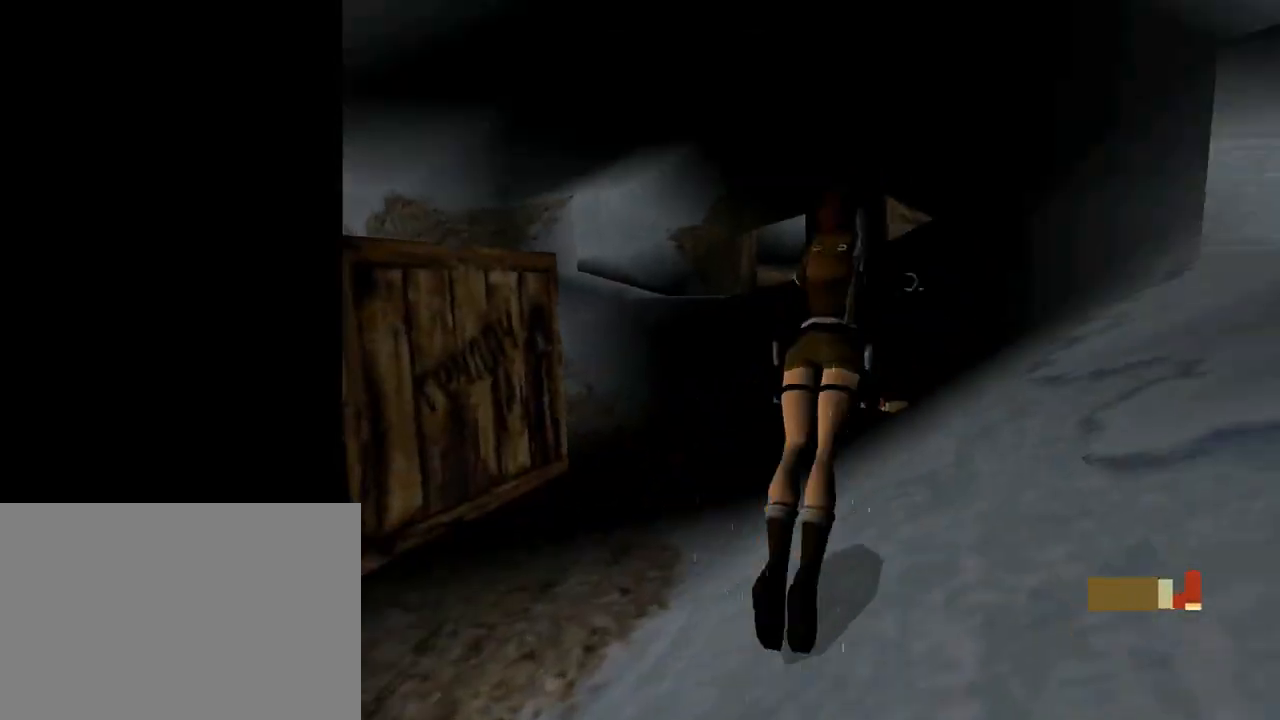
{"buttons": ["SQUARE", "DPAD_UP", "DPAD_LEFT"], "left_stick": "center", "events": [[33, "DPAD_LEFT", "down"], [133, "DPAD_LEFT", "up"], [400, "DPAD_LEFT", "down"]]}
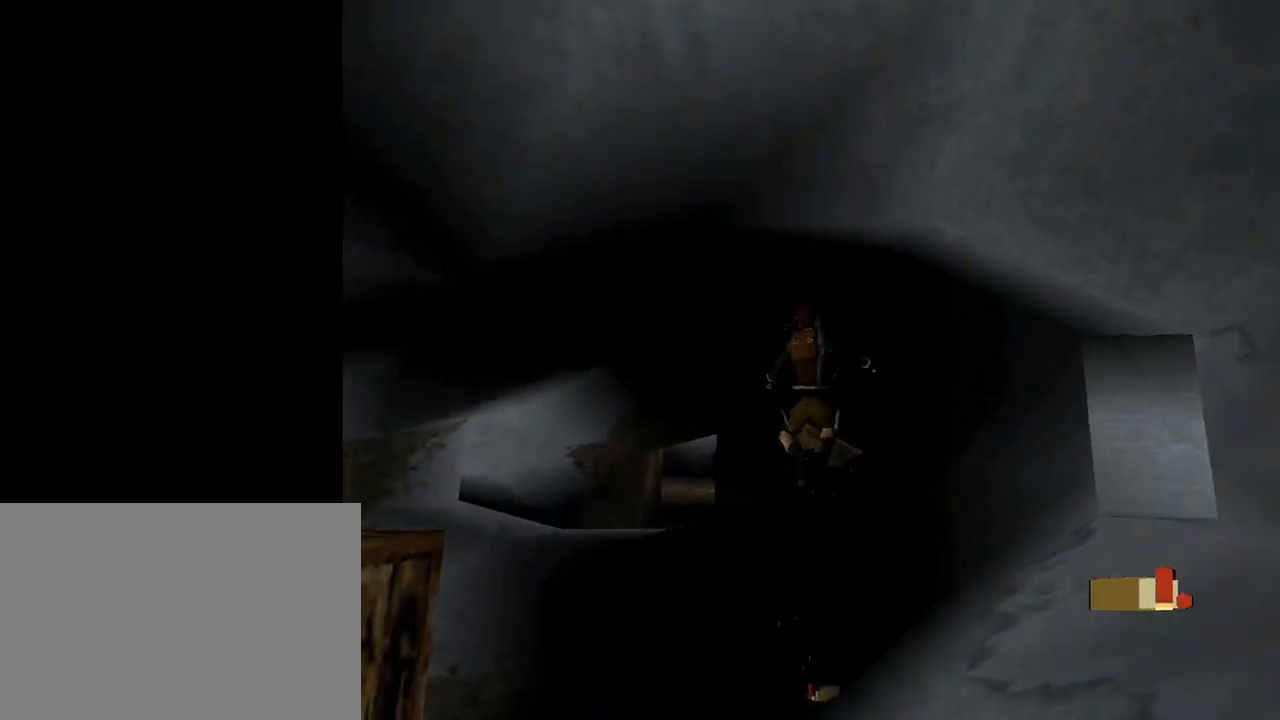
{"buttons": ["CROSS"], "left_stick": "center", "events": [[133, "DPAD_LEFT", "up"], [200, "DPAD_UP", "up"], [233, "SQUARE", "up"], [267, "DPAD_RIGHT", "down"], [400, "DPAD_RIGHT", "up"], [433, "CROSS", "down"]]}
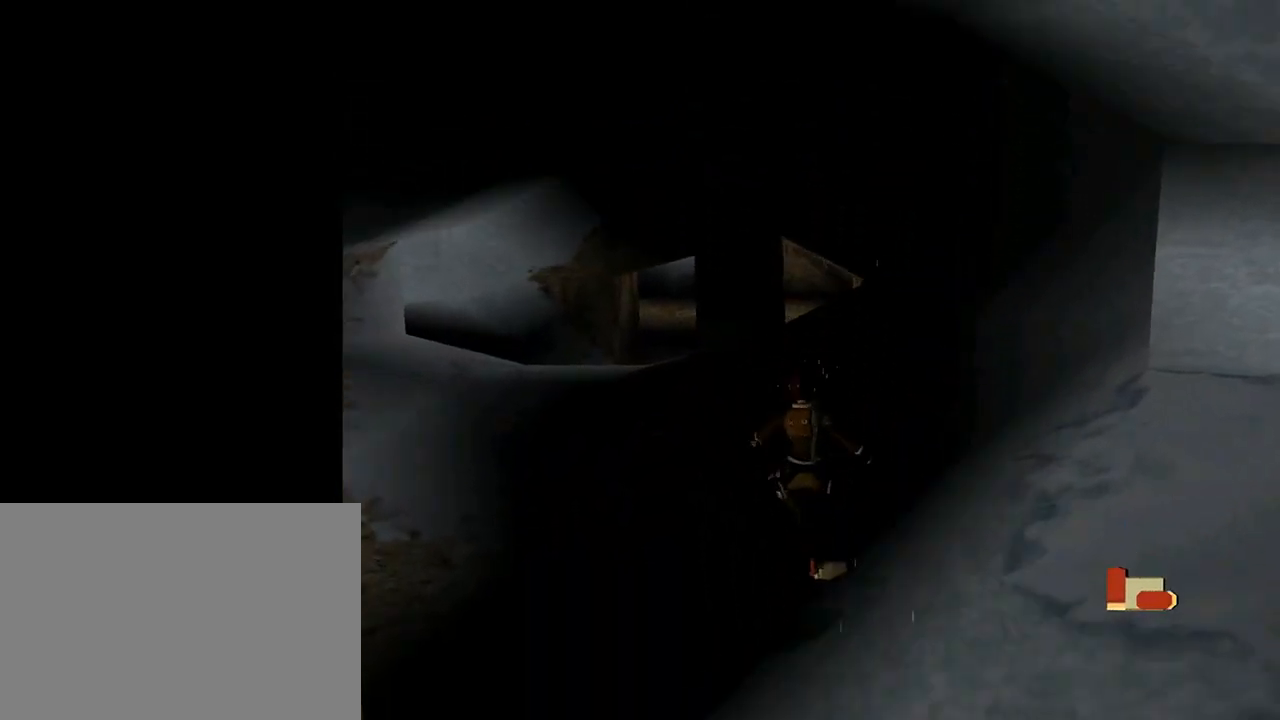
{"buttons": ["CROSS"], "left_stick": "center", "events": []}
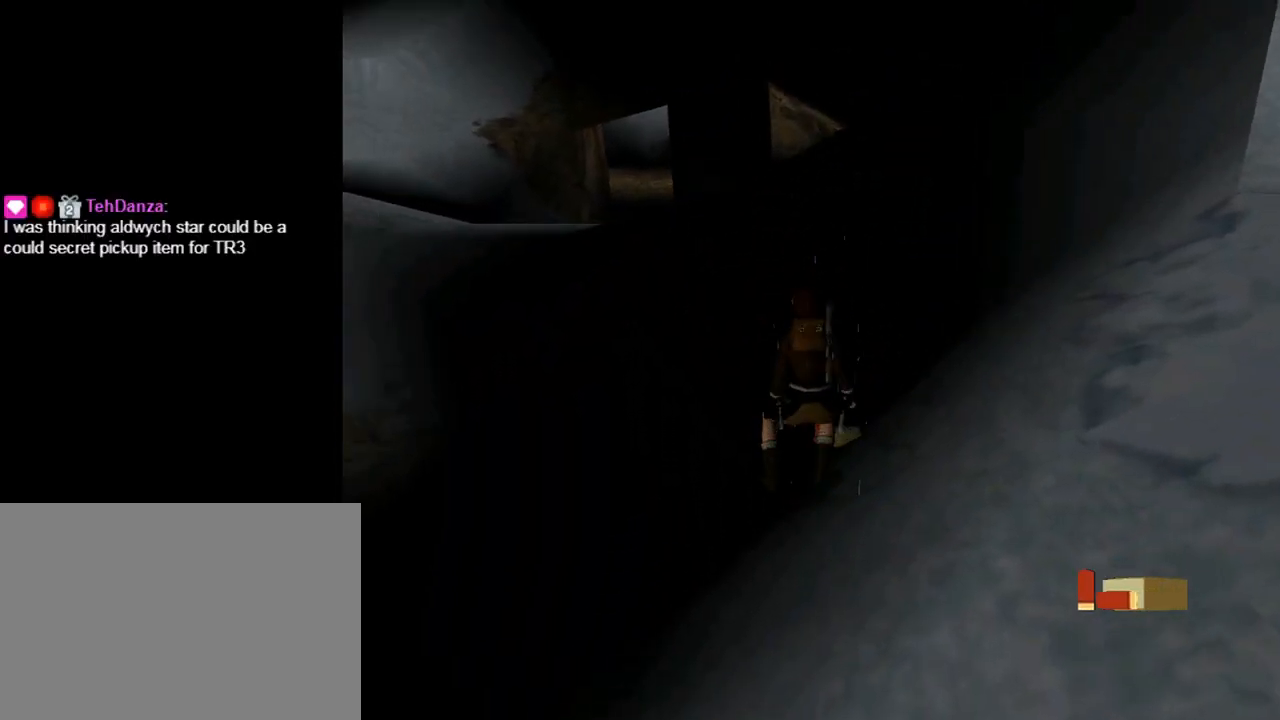
{"buttons": ["CROSS"], "left_stick": "center", "events": []}
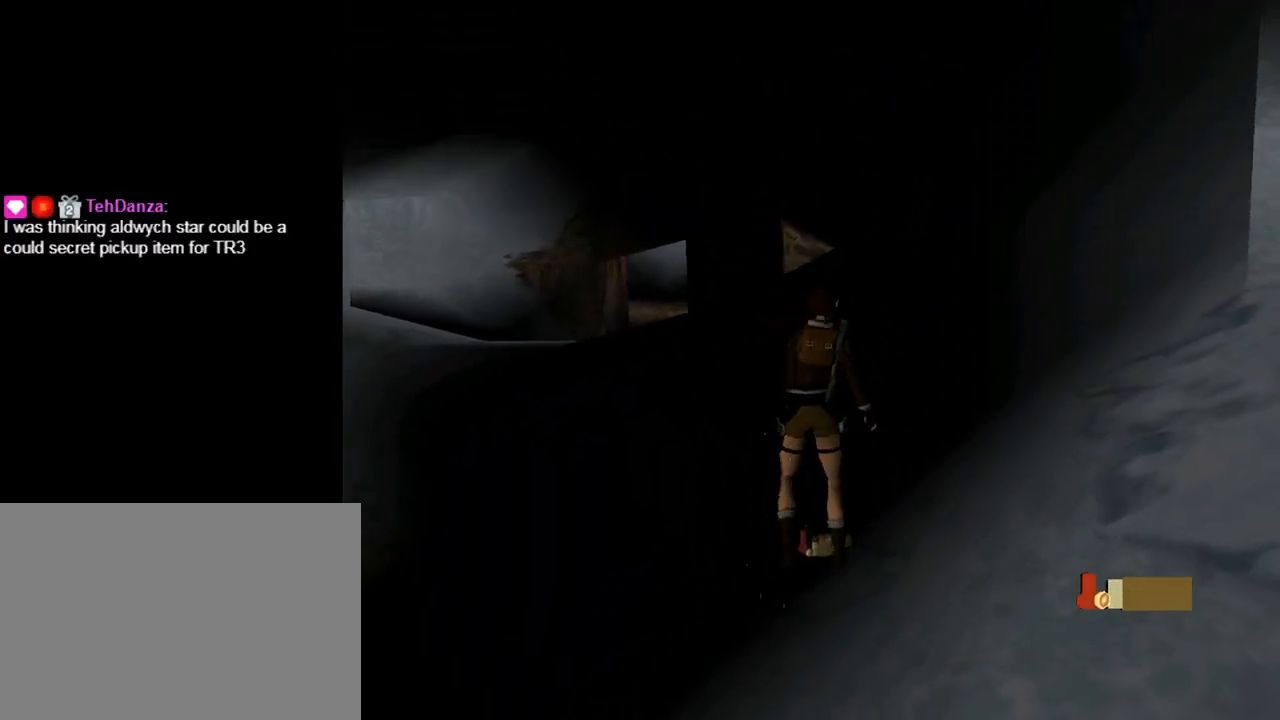
{"buttons": [], "left_stick": "center", "events": [[467, "CROSS", "up"]]}
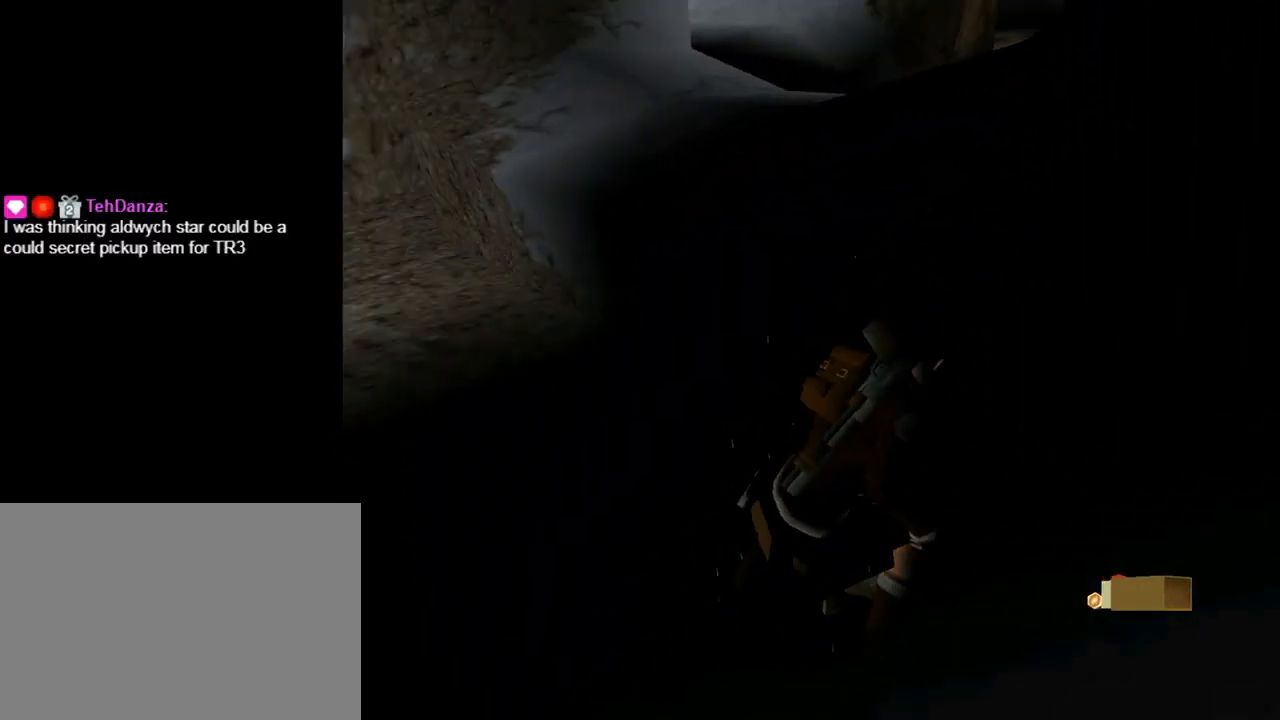
{"buttons": ["SQUARE", "DPAD_DOWN"], "left_stick": "center", "events": [[33, "SQUARE", "down"], [267, "DPAD_DOWN", "down"]]}
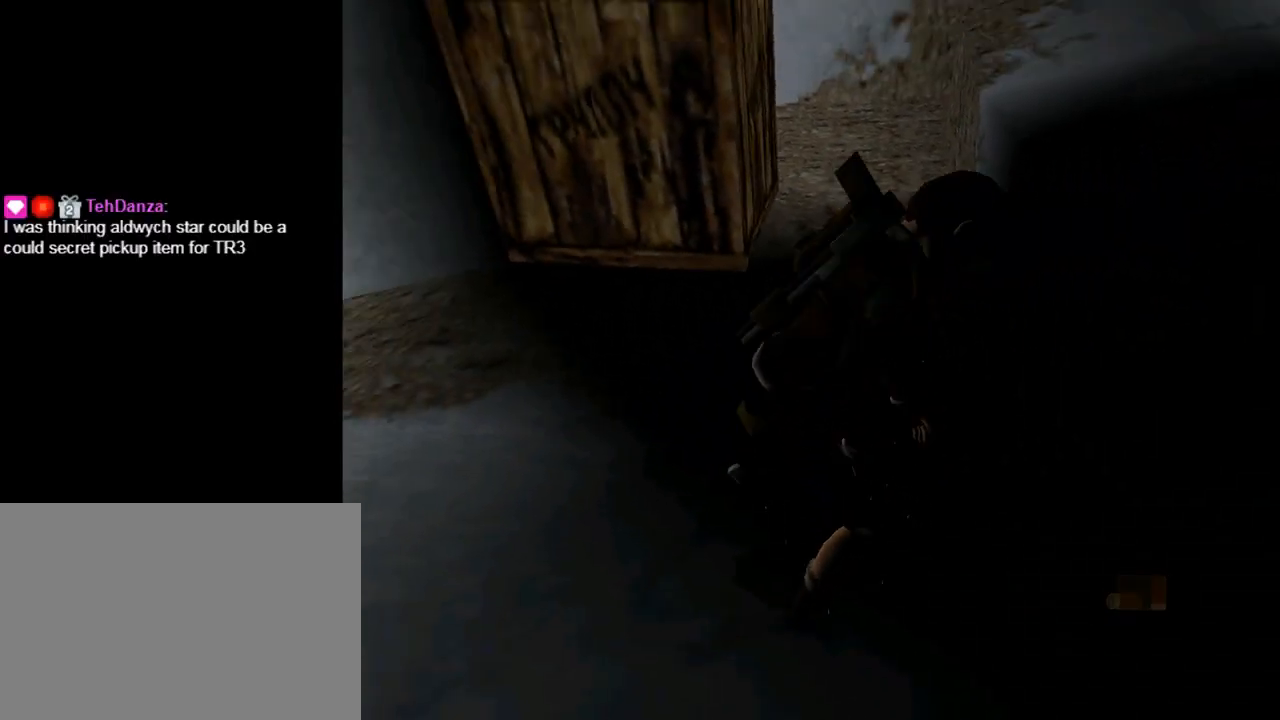
{"buttons": ["CIRCLE", "DPAD_DOWN"], "left_stick": "center", "events": [[433, "SQUARE", "up"], [467, "CIRCLE", "down"]]}
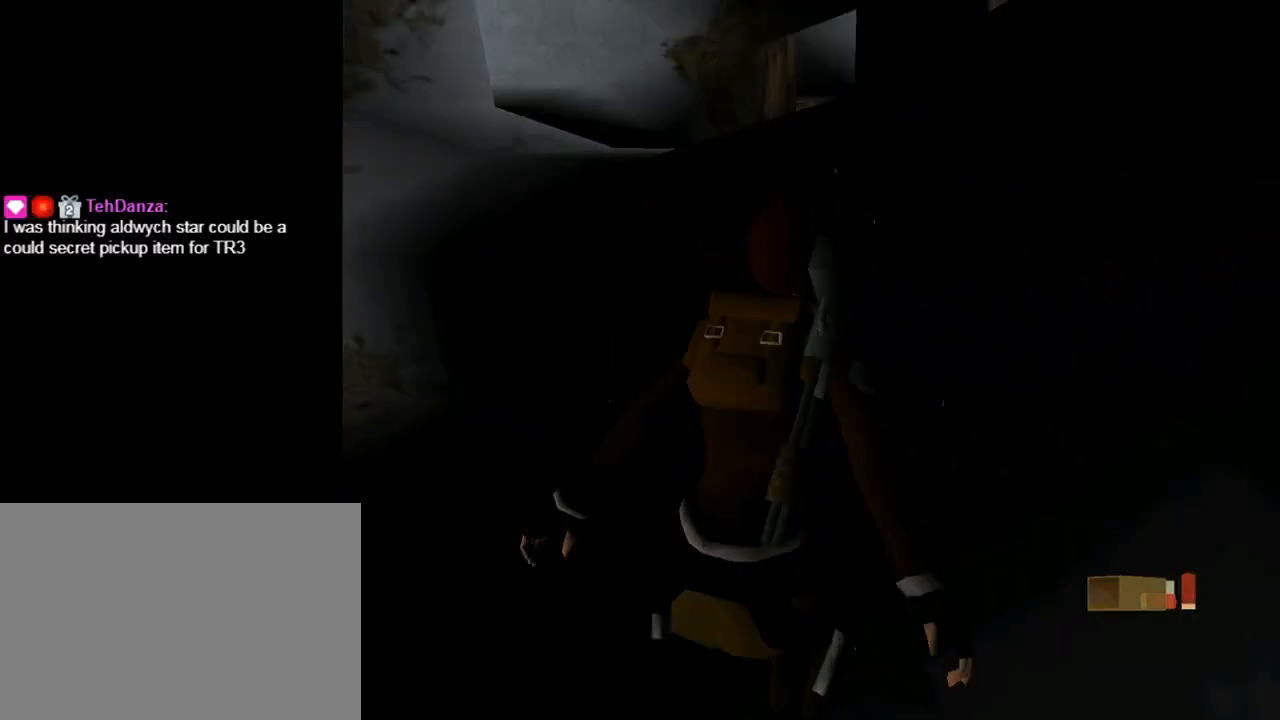
{"buttons": ["DPAD_UP", "DPAD_LEFT"], "left_stick": "center", "events": [[200, "DPAD_DOWN", "up"], [400, "CIRCLE", "up"], [433, "DPAD_UP", "down"], [500, "DPAD_LEFT", "down"]]}
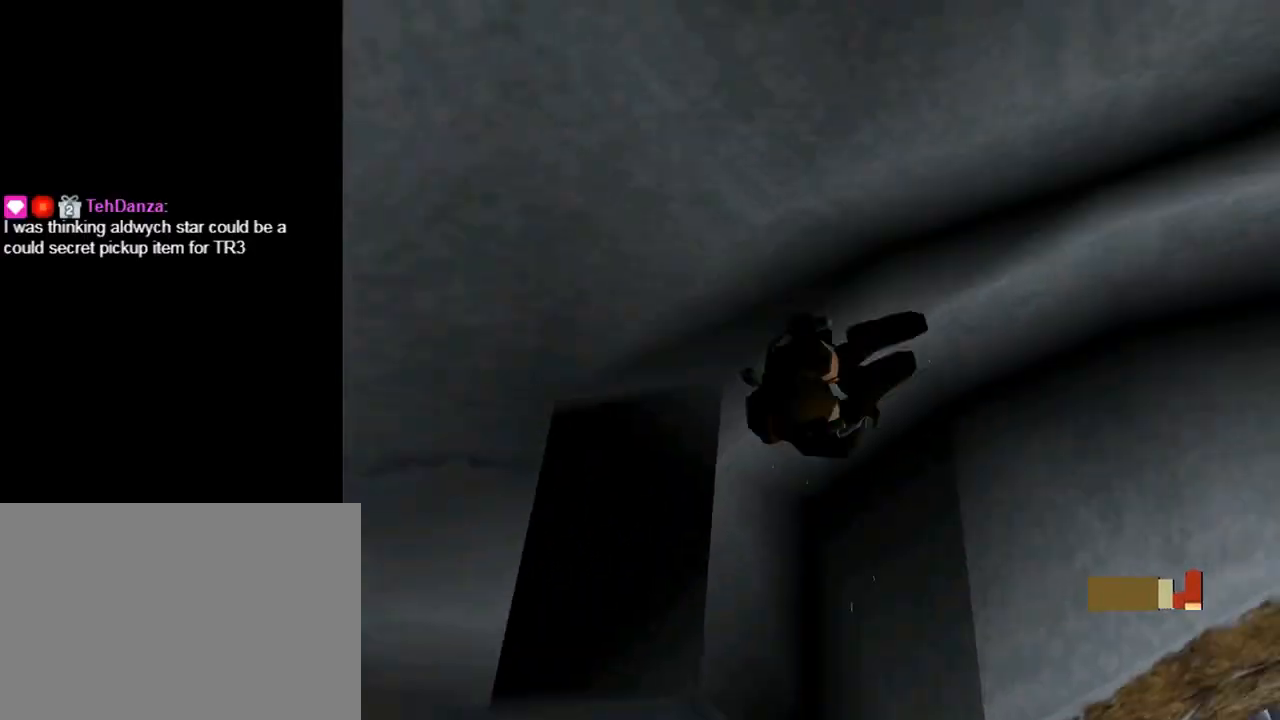
{"buttons": ["DPAD_UP", "DPAD_LEFT"], "left_stick": "center", "events": []}
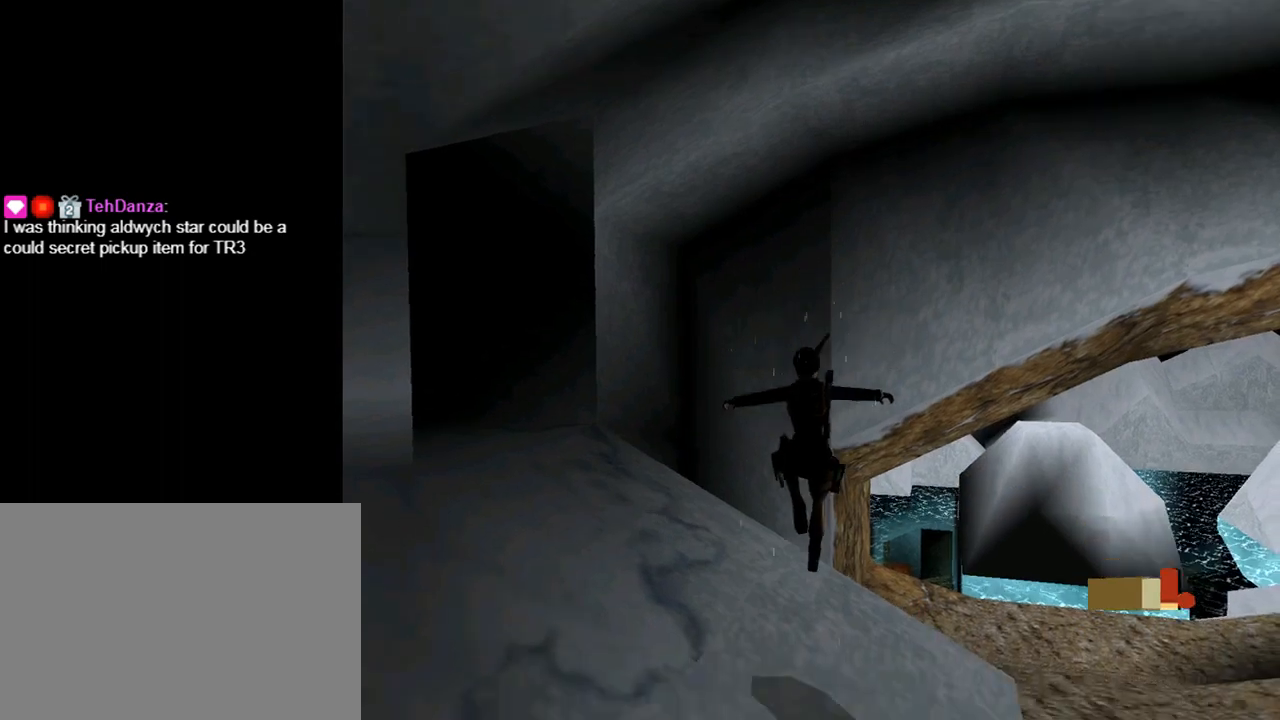
{"buttons": ["DPAD_UP", "DPAD_LEFT"], "left_stick": "center", "events": [[200, "TRIANGLE", "down"], [400, "TRIANGLE", "up"]]}
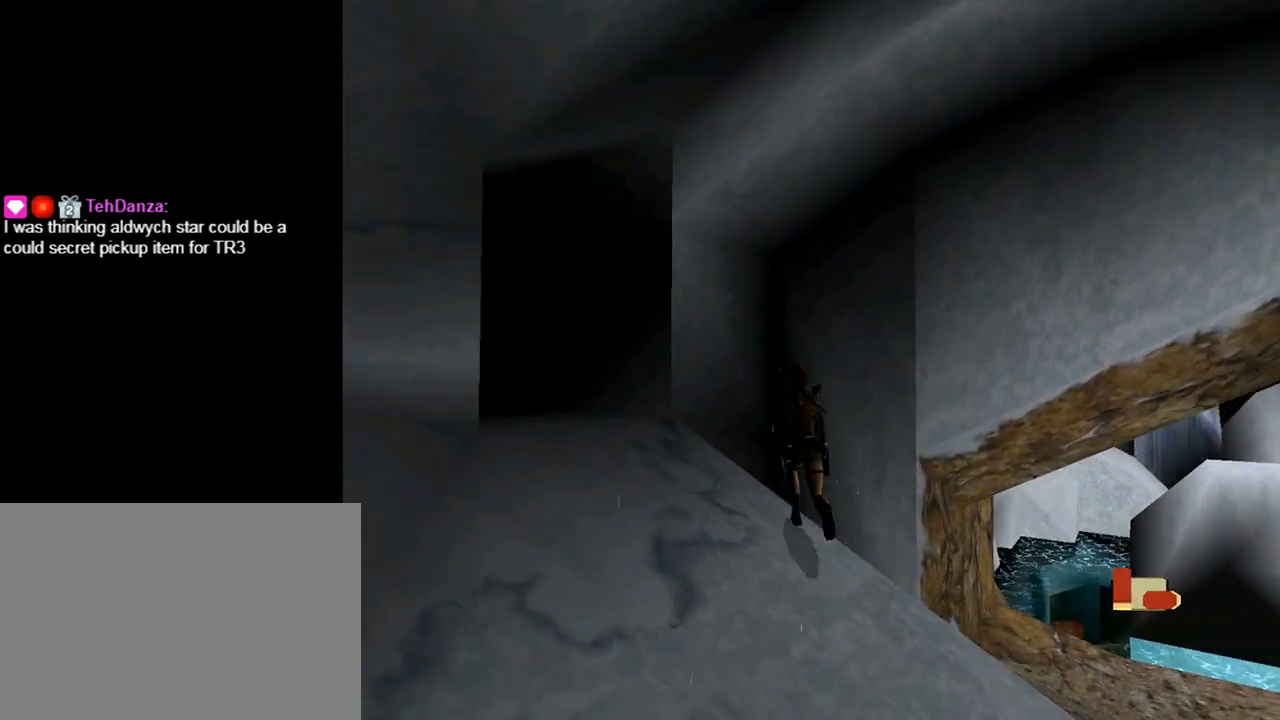
{"buttons": ["DPAD_UP", "DPAD_RIGHT"], "left_stick": "center", "events": [[400, "DPAD_LEFT", "up"], [500, "DPAD_RIGHT", "down"]]}
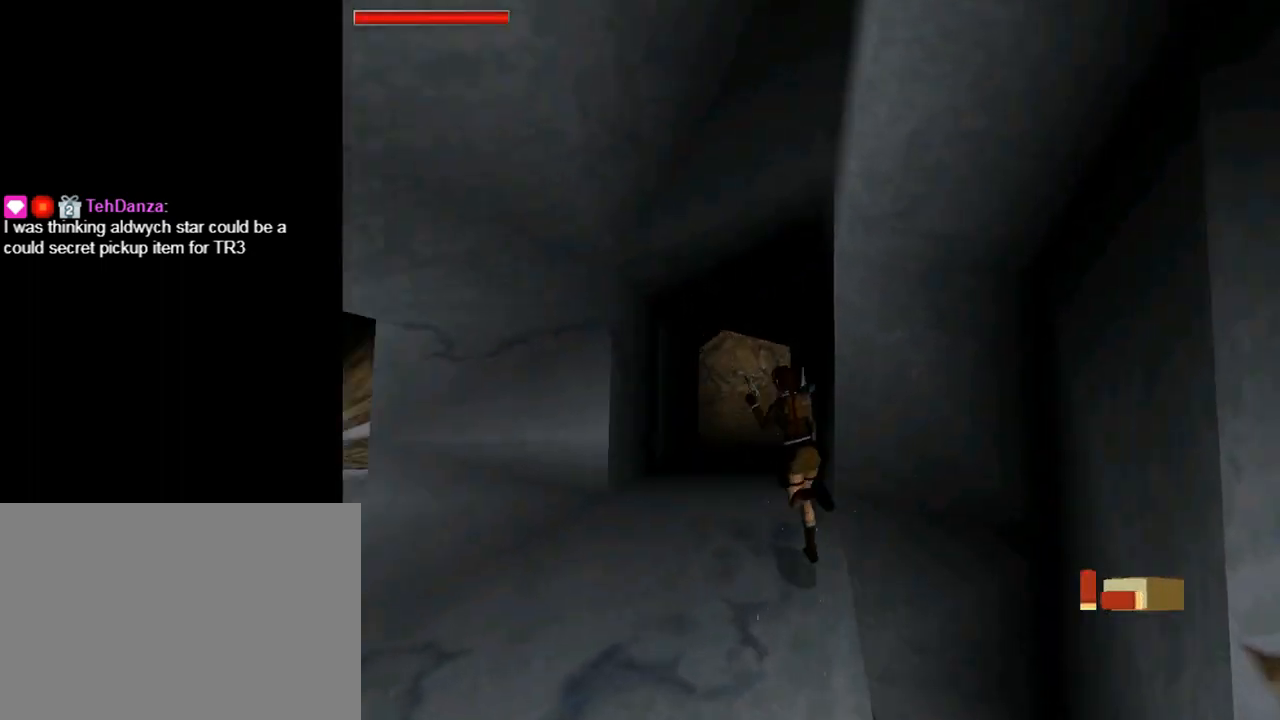
{"buttons": ["DPAD_UP"], "left_stick": "center", "events": [[400, "DPAD_RIGHT", "up"]]}
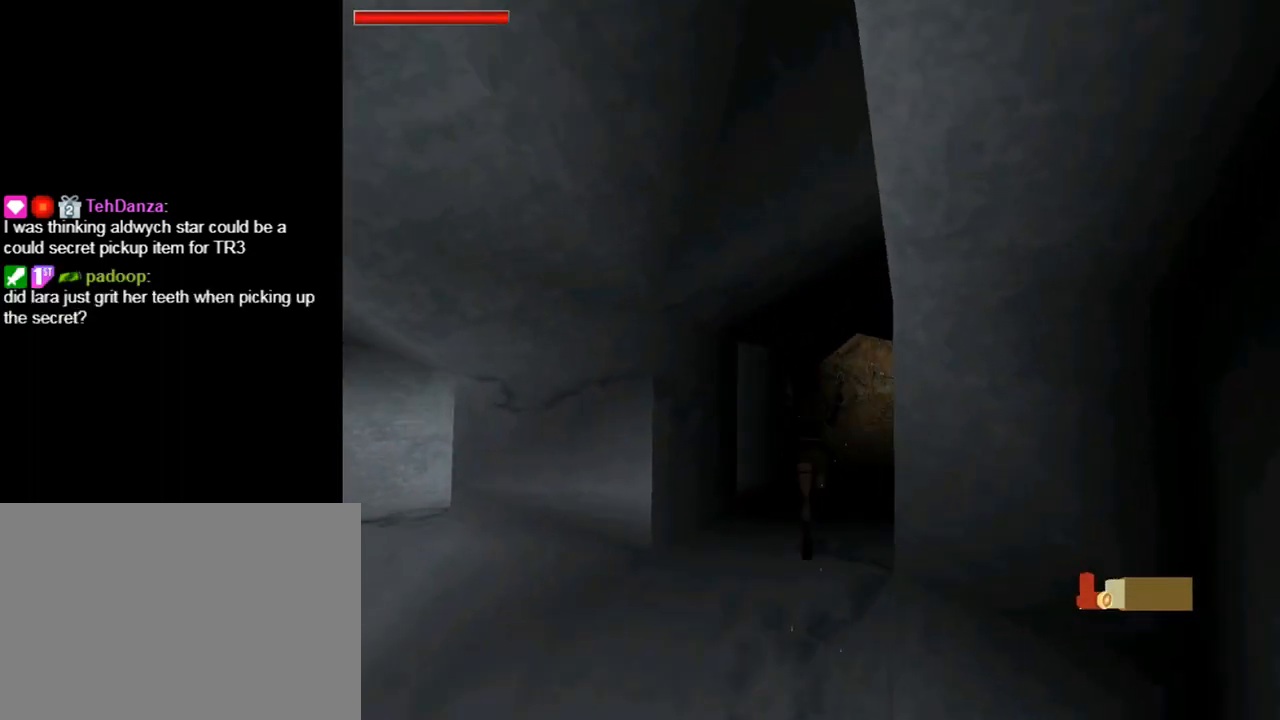
{"buttons": [], "left_stick": "center", "events": [[267, "DPAD_RIGHT", "down"], [267, "DPAD_UP", "up"], [400, "DPAD_RIGHT", "up"]]}
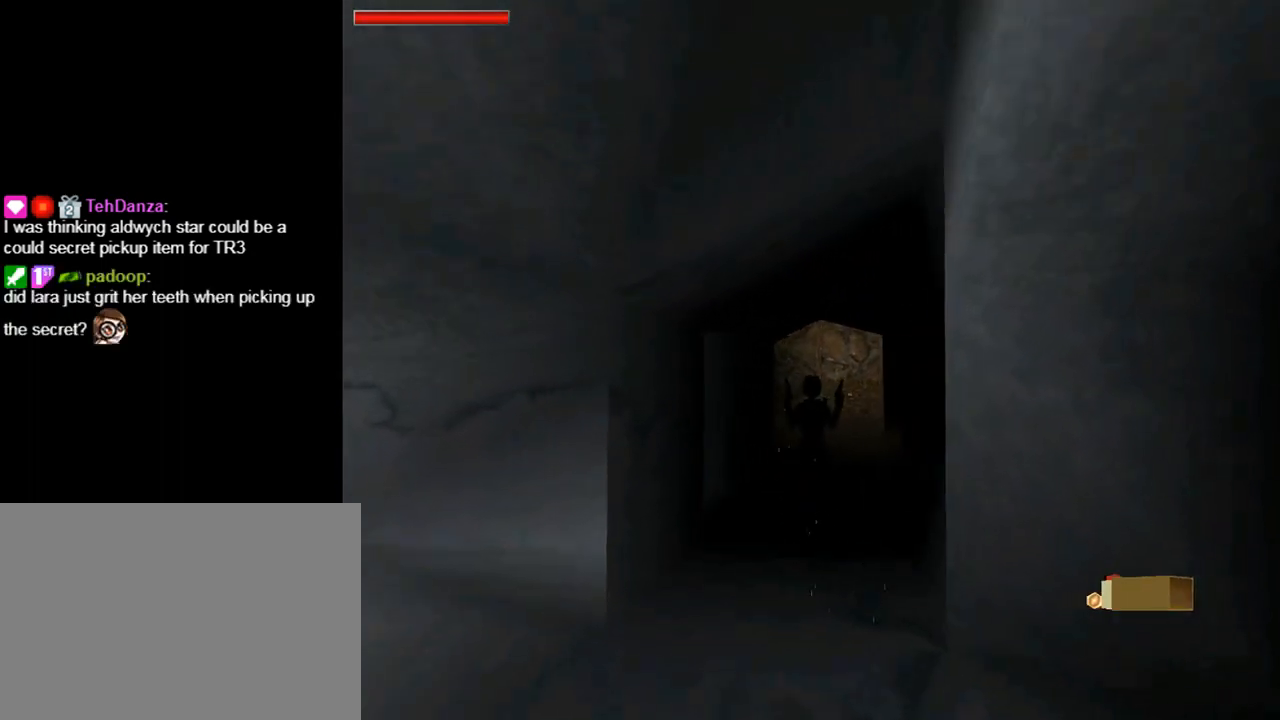
{"buttons": ["CROSS"], "left_stick": "center", "events": [[167, "CROSS", "down"]]}
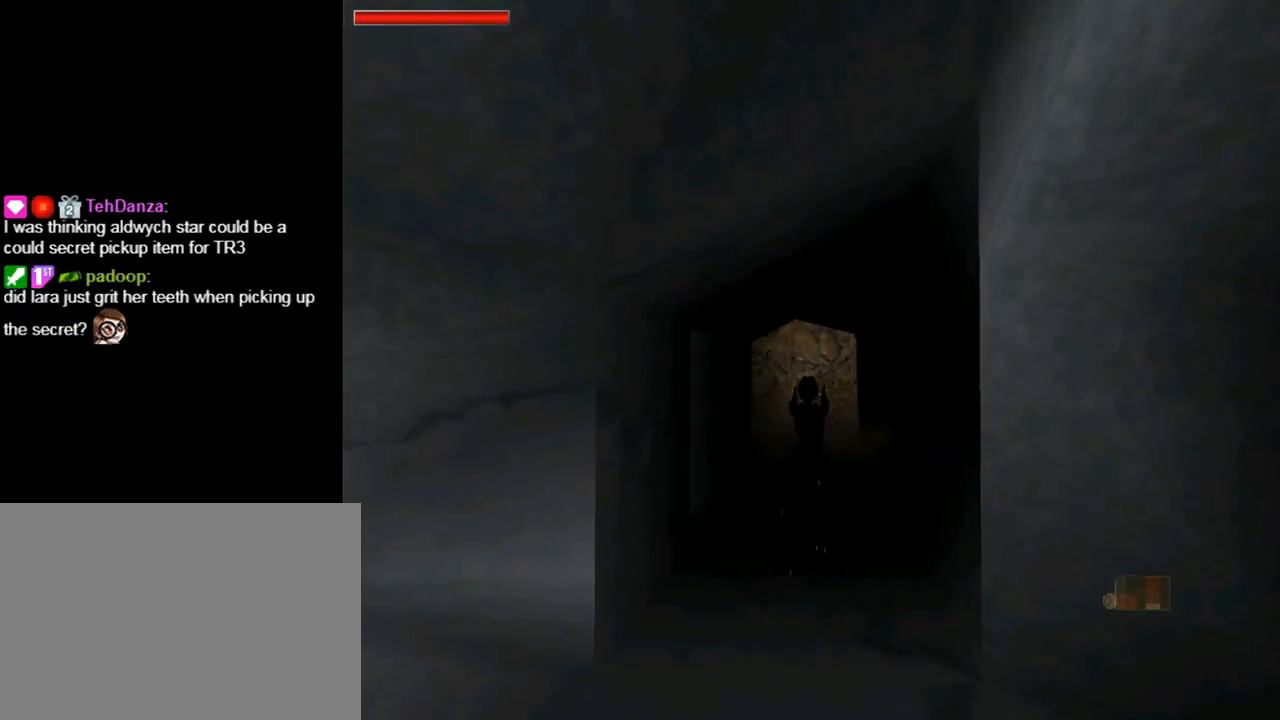
{"buttons": ["CROSS", "DPAD_UP"], "left_stick": "center", "events": [[333, "DPAD_UP", "down"]]}
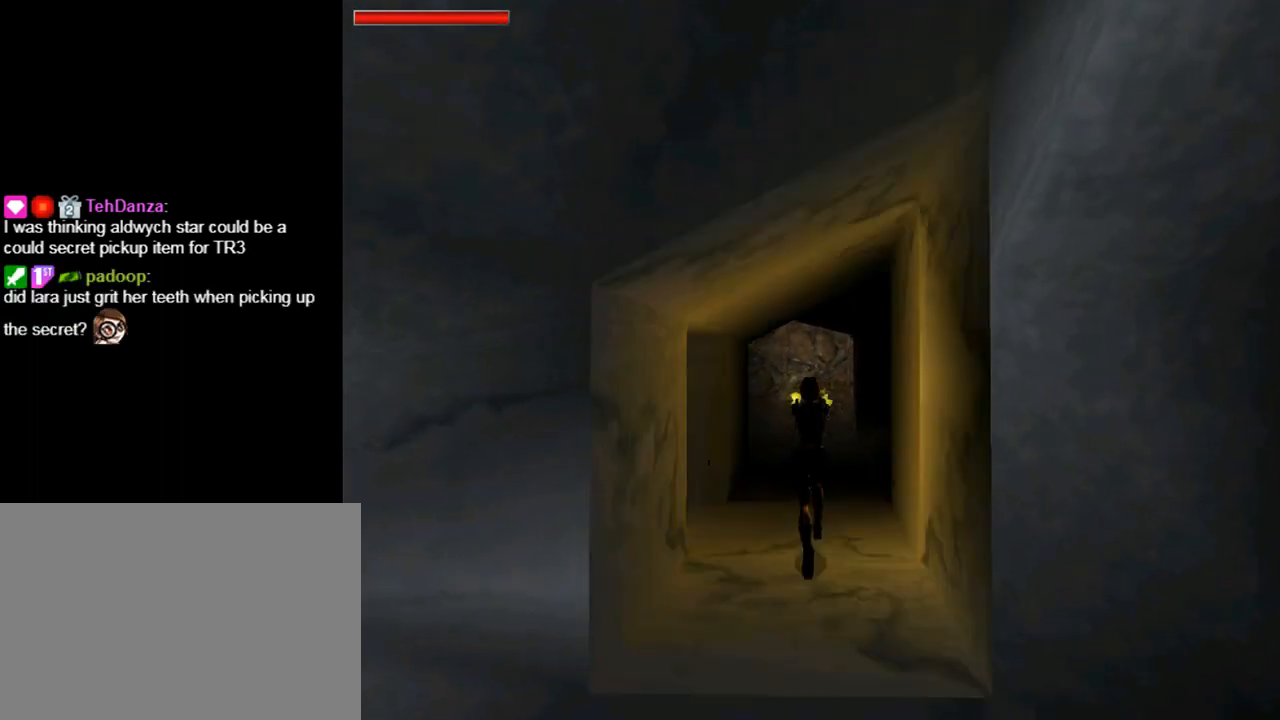
{"buttons": ["CROSS"], "left_stick": "center", "events": [[267, "DPAD_UP", "up"]]}
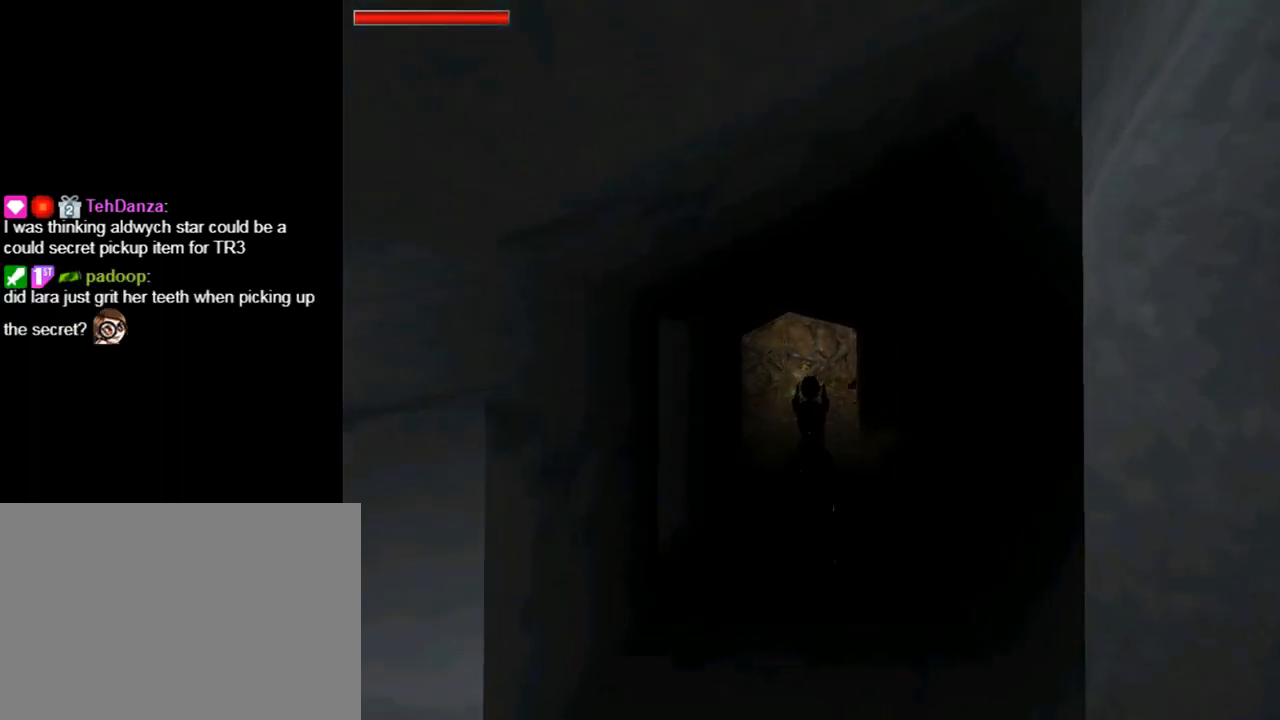
{"buttons": ["CROSS"], "left_stick": "center", "events": []}
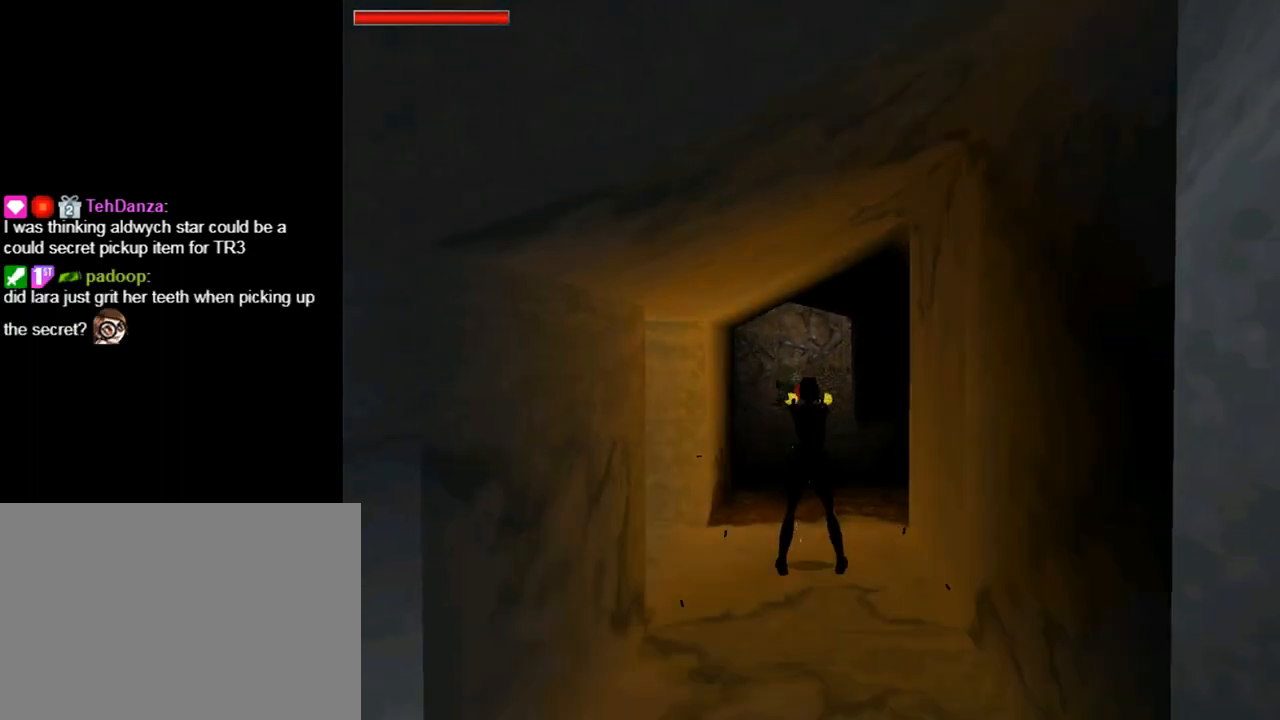
{"buttons": ["CROSS", "DPAD_DOWN"], "left_stick": "center", "events": [[333, "DPAD_DOWN", "down"]]}
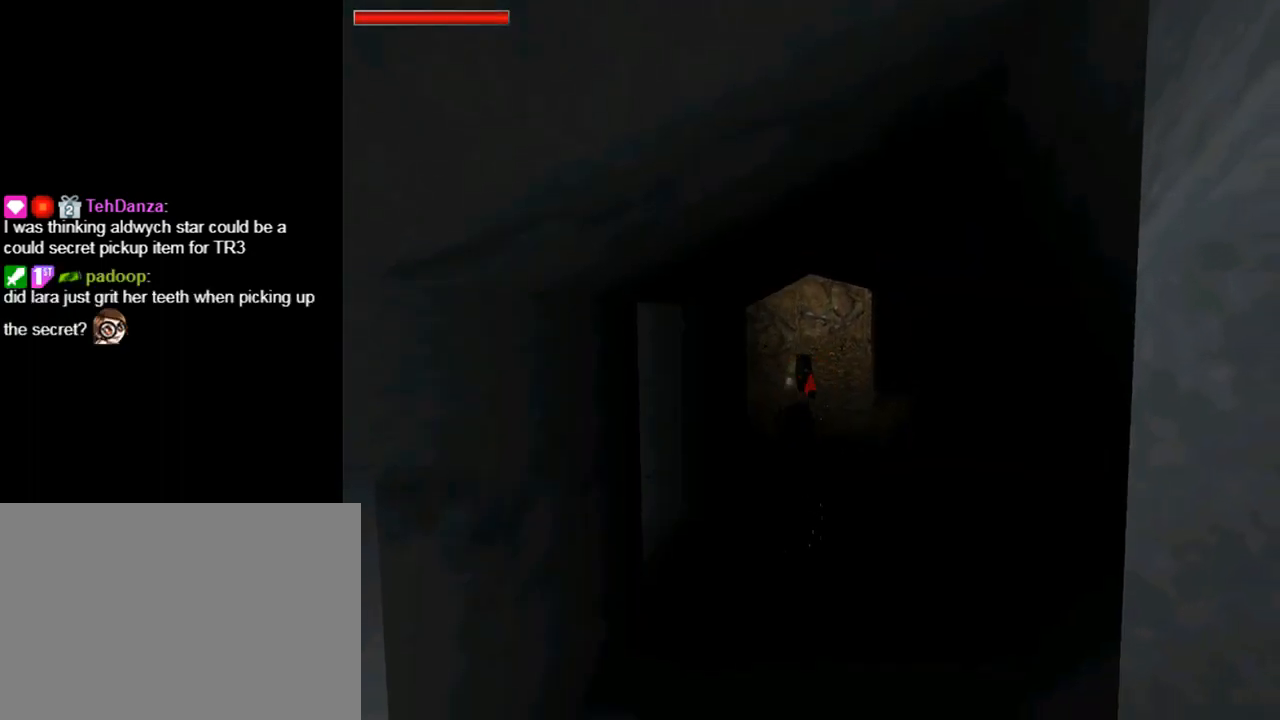
{"buttons": ["CROSS", "DPAD_DOWN"], "left_stick": "center", "events": []}
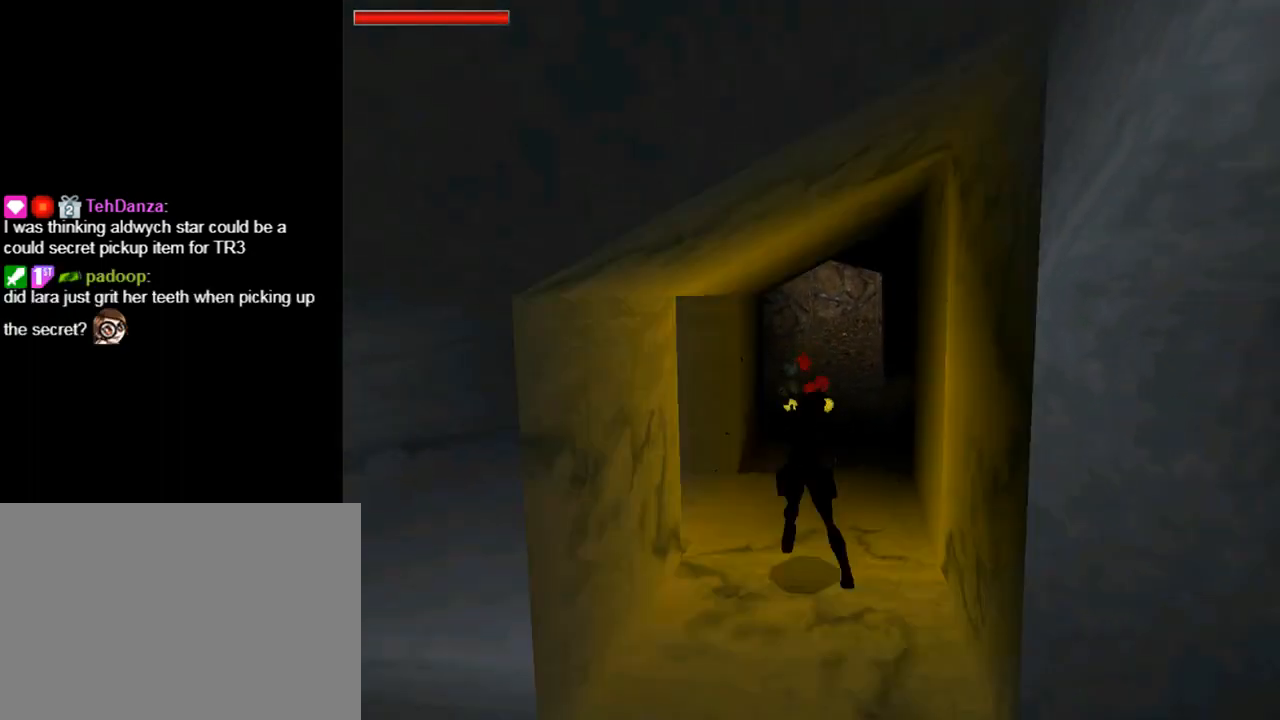
{"buttons": ["CROSS", "DPAD_DOWN"], "left_stick": "center", "events": []}